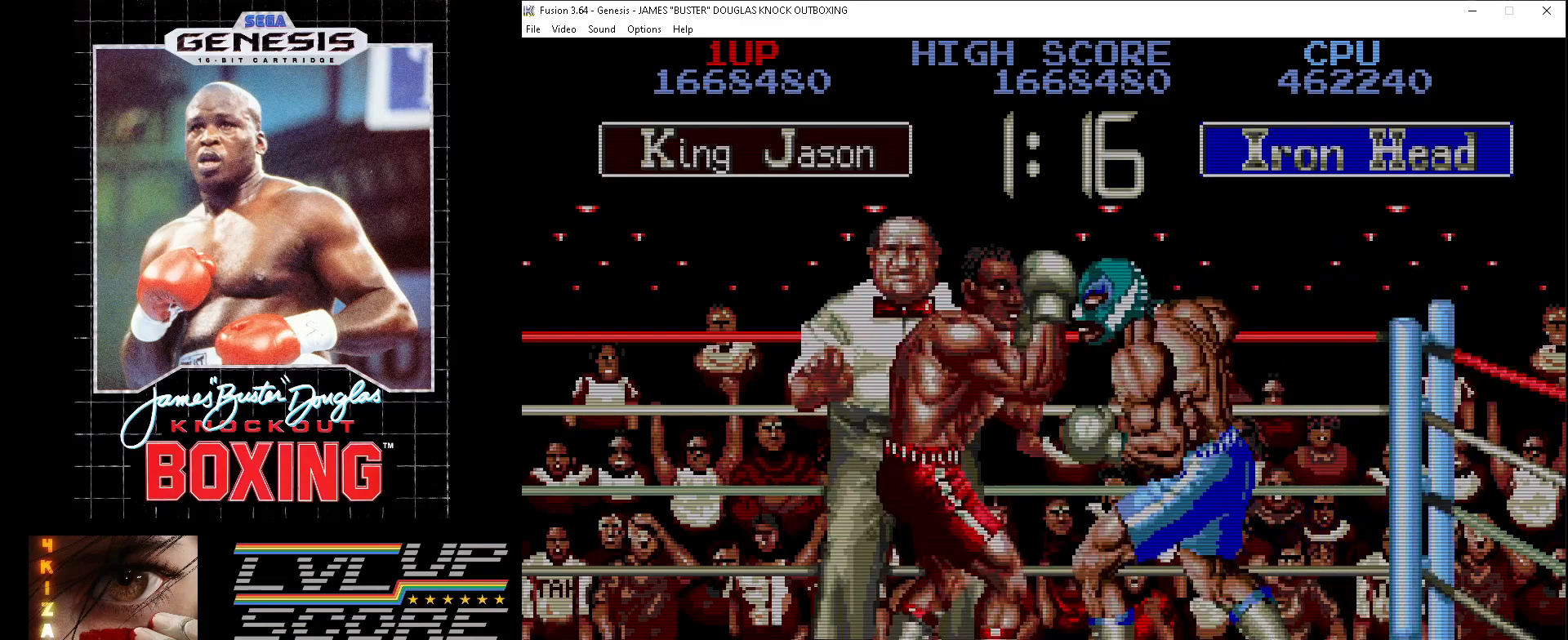
Gameplay with a controller (Xbox layout); each line is a JSON object with the inputs held at the frame after it. "events" lists button and stick changes between this image and that frame as [ms after this image, input, new state], when the widget could be followed in between. Not read: L1 L2 L3 R1 R2 R3.
{"buttons": ["A", "B", "DPAD_DOWN", "DPAD_RIGHT"], "events": [[50, "B", "up"], [133, "DPAD_RIGHT", "down"], [150, "B", "down"], [150, "DPAD_UP", "up"], [183, "DPAD_DOWN", "down"], [217, "B", "up"], [217, "DPAD_RIGHT", "up"], [317, "DPAD_RIGHT", "down"], [350, "A", "down"], [417, "A", "up"], [500, "A", "down"], [500, "B", "down"]]}
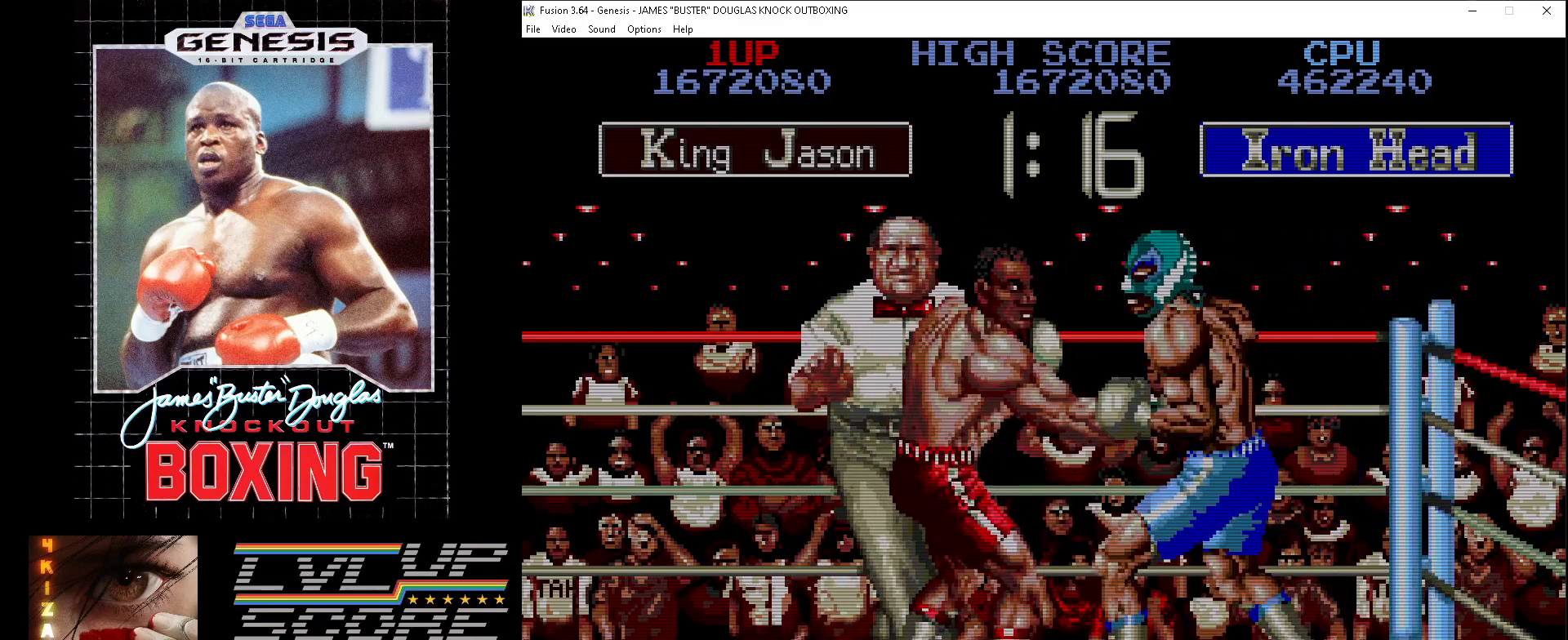
{"buttons": ["A", "B", "DPAD_DOWN", "DPAD_RIGHT"], "events": [[83, "A", "up"], [83, "B", "up"], [150, "A", "down"], [150, "B", "down"], [233, "A", "up"], [233, "B", "up"], [333, "A", "down"], [333, "B", "down"], [417, "A", "up"], [417, "B", "up"], [483, "A", "down"], [483, "B", "down"]]}
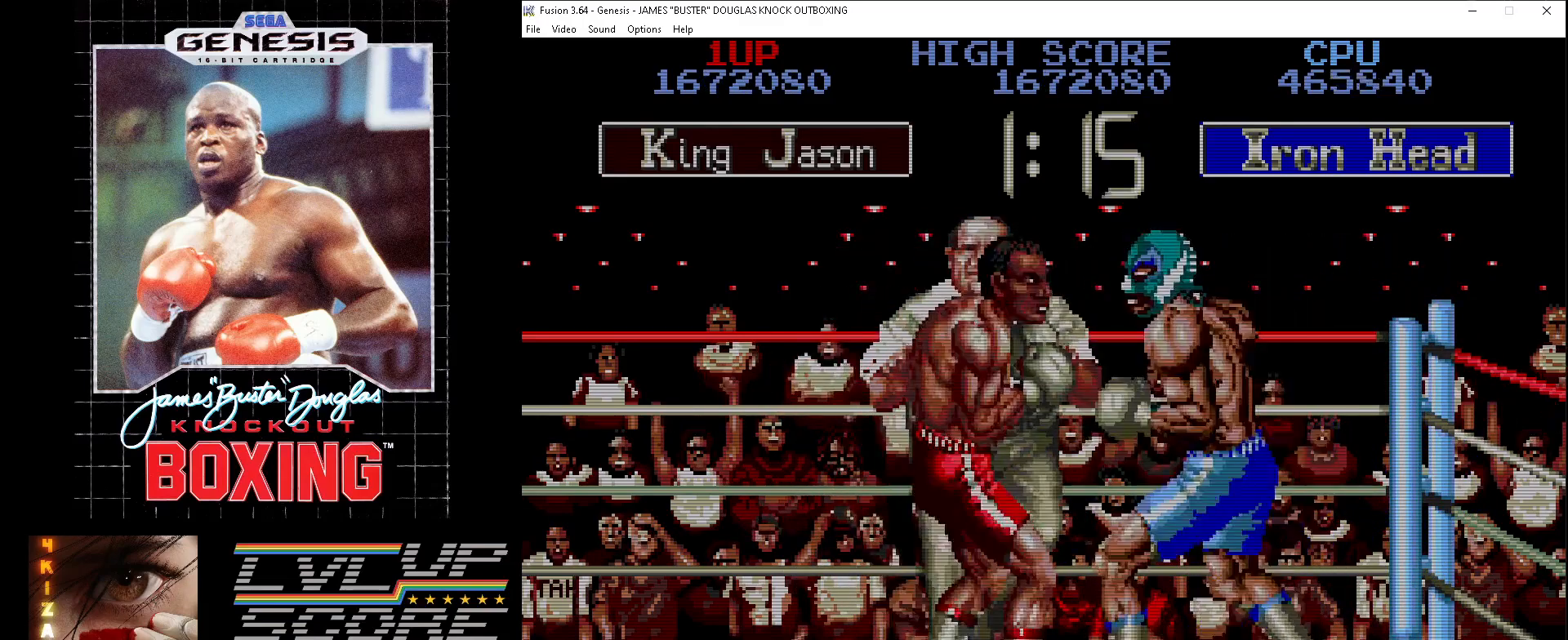
{"buttons": ["A", "B", "DPAD_DOWN", "DPAD_RIGHT"], "events": [[67, "B", "up"], [83, "A", "up"], [167, "A", "down"], [200, "A", "up"], [283, "A", "down"], [283, "B", "down"], [383, "A", "up"], [383, "B", "up"], [467, "A", "down"], [467, "B", "down"]]}
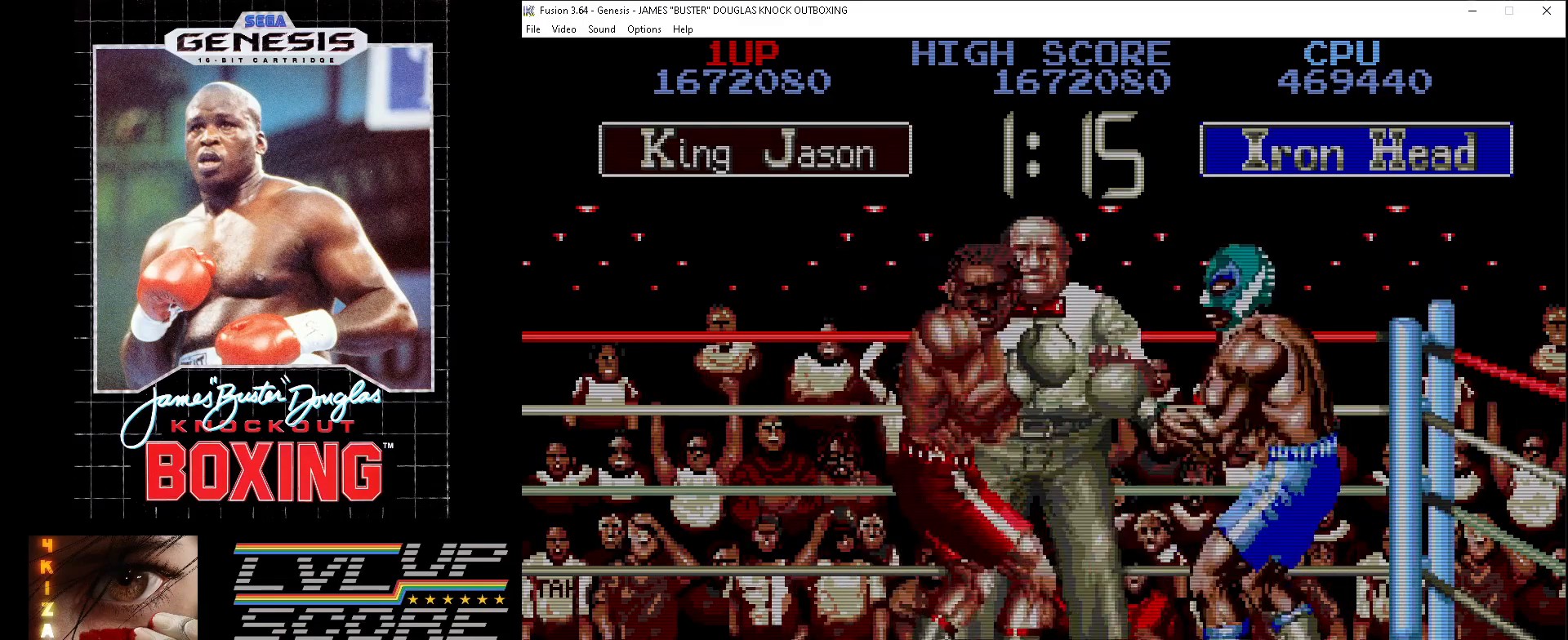
{"buttons": ["B", "DPAD_UP", "DPAD_LEFT"], "events": [[50, "A", "up"], [83, "B", "up"], [183, "B", "down"], [183, "DPAD_DOWN", "up"], [183, "DPAD_RIGHT", "up"], [283, "DPAD_LEFT", "down"], [283, "DPAD_UP", "down"], [367, "B", "up"], [433, "B", "down"]]}
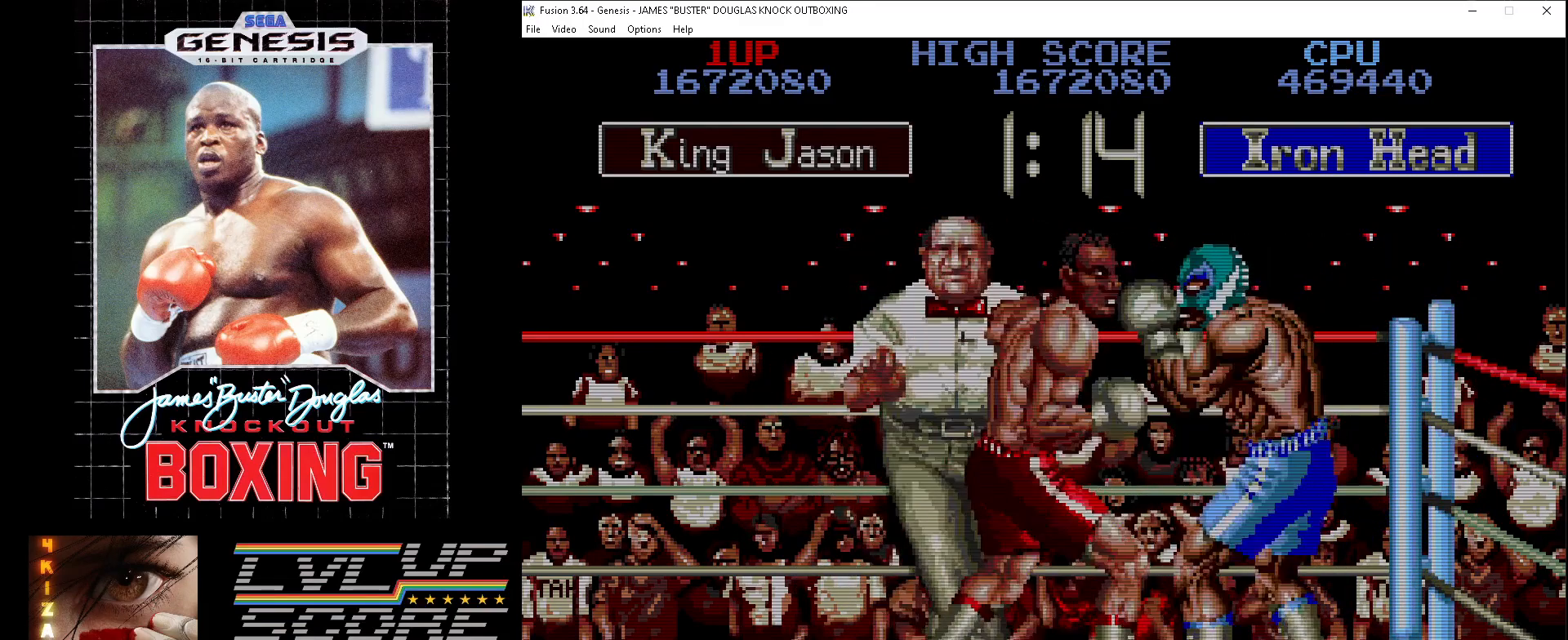
{"buttons": ["B", "DPAD_UP", "DPAD_LEFT"], "events": [[67, "B", "up"], [117, "B", "down"], [183, "B", "up"], [300, "B", "down"], [350, "B", "up"], [433, "B", "down"]]}
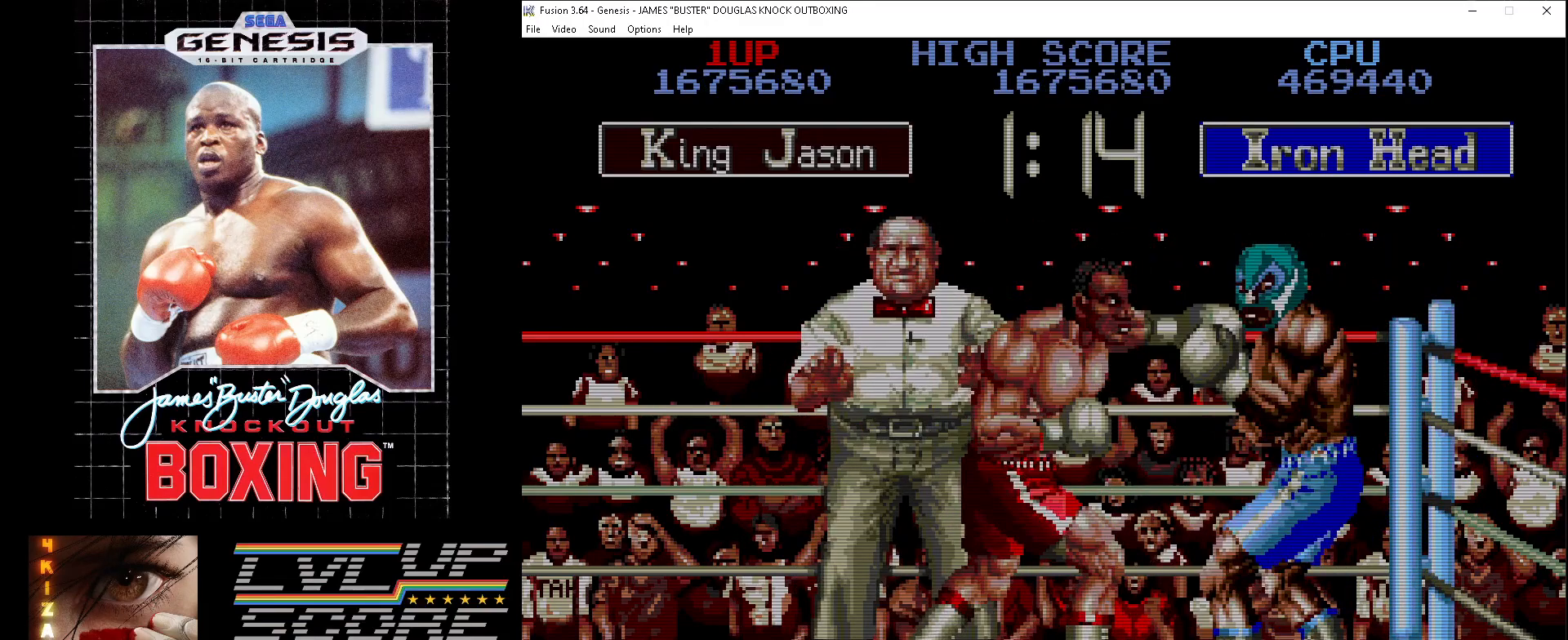
{"buttons": ["B", "DPAD_UP", "DPAD_RIGHT"], "events": [[33, "B", "up"], [117, "B", "down"], [167, "B", "up"], [267, "B", "down"], [350, "B", "up"], [450, "B", "down"], [450, "DPAD_LEFT", "up"], [450, "DPAD_RIGHT", "down"]]}
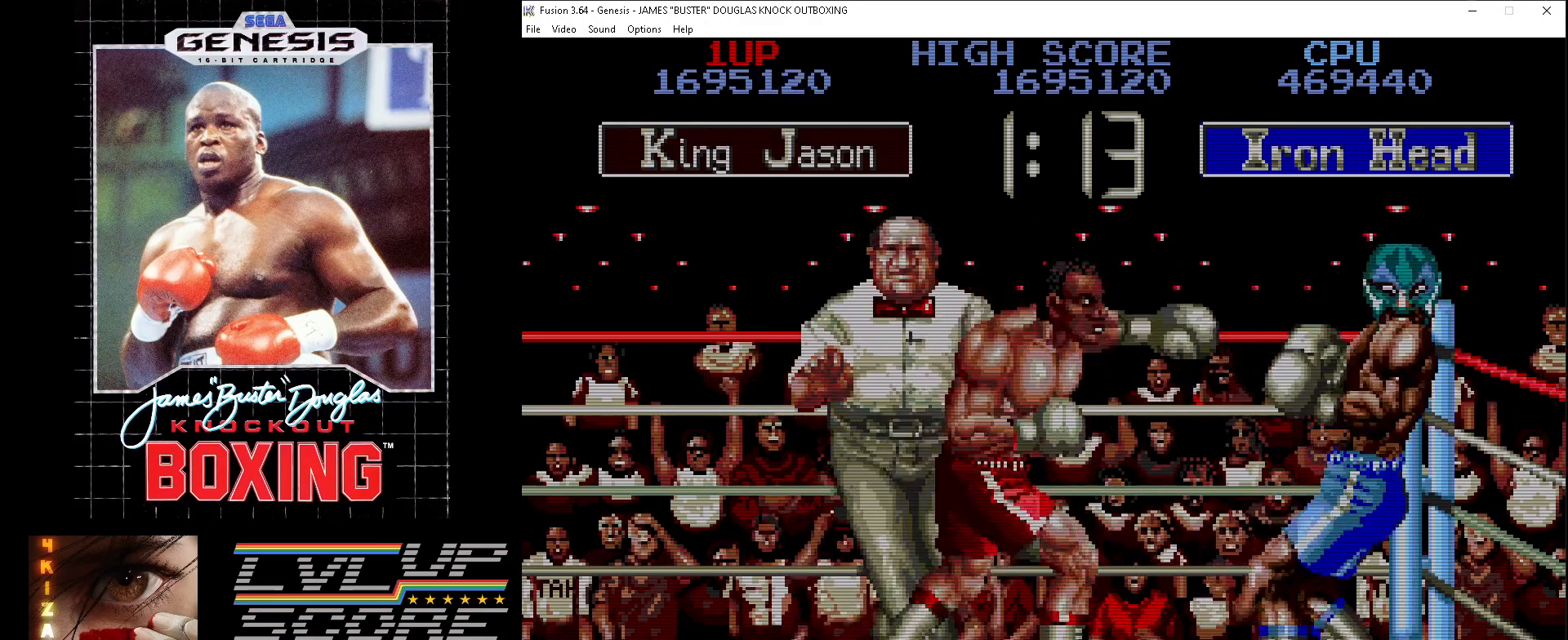
{"buttons": ["B", "DPAD_UP", "DPAD_RIGHT"], "events": [[33, "B", "up"], [33, "DPAD_RIGHT", "up"], [50, "DPAD_LEFT", "down"], [83, "B", "down"], [117, "DPAD_LEFT", "up"], [150, "B", "up"], [217, "DPAD_RIGHT", "down"], [250, "B", "down"], [350, "B", "up"], [433, "B", "down"]]}
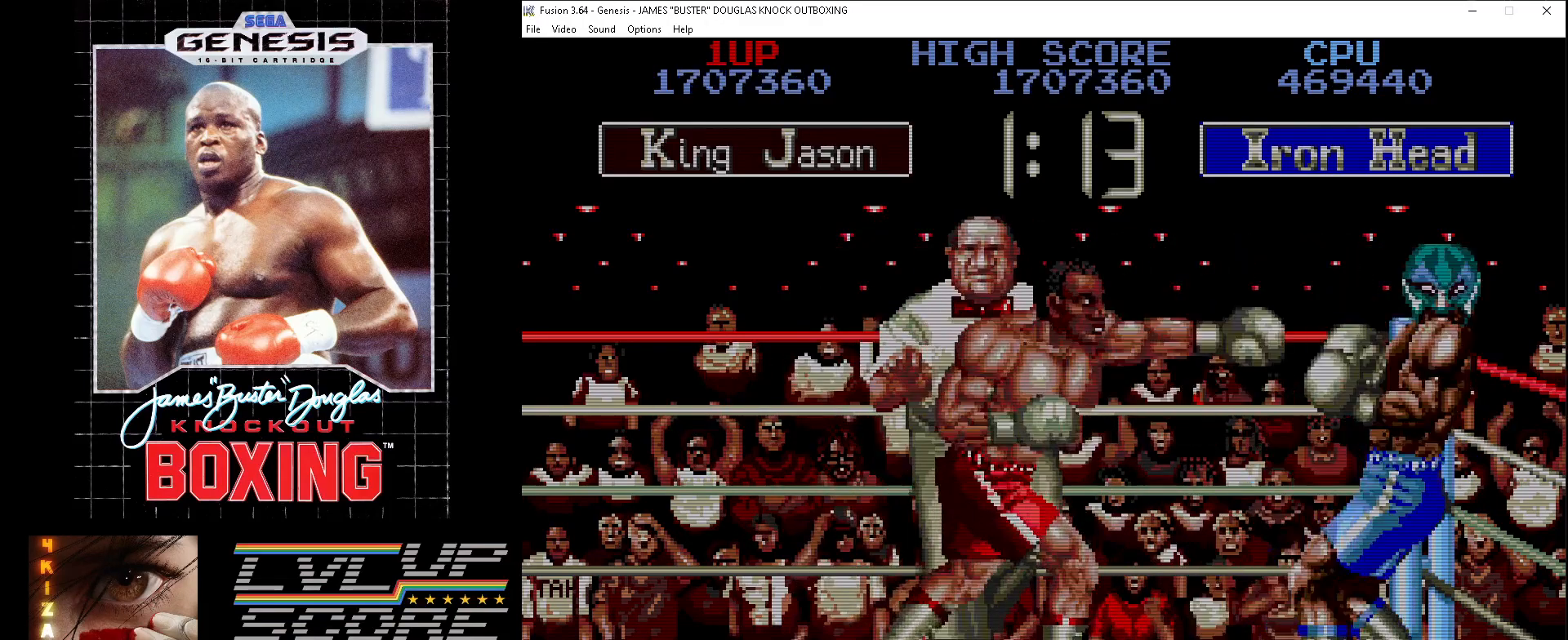
{"buttons": ["B", "DPAD_UP", "DPAD_RIGHT"], "events": [[33, "B", "up"], [117, "B", "down"], [200, "B", "up"], [300, "B", "down"], [367, "B", "up"], [450, "B", "down"]]}
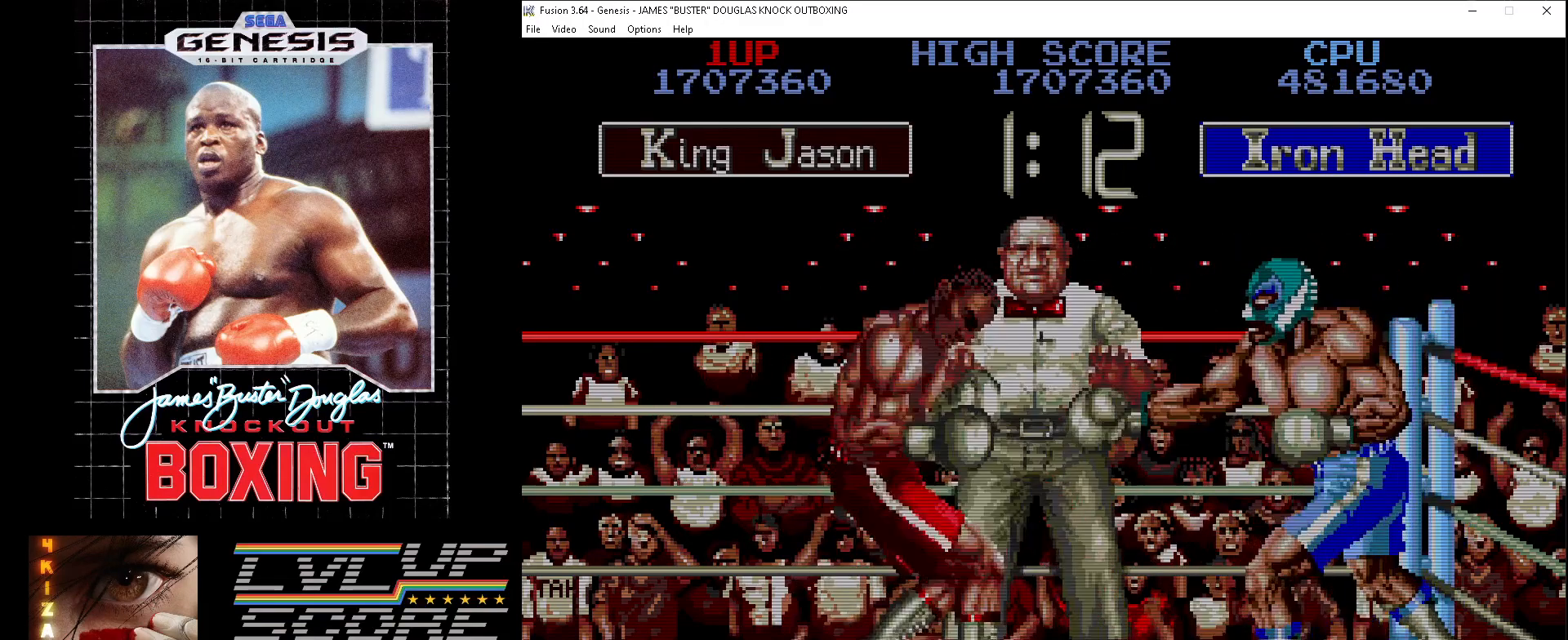
{"buttons": ["DPAD_UP", "DPAD_RIGHT"], "events": [[17, "B", "up"], [133, "B", "down"], [217, "B", "up"], [317, "B", "down"], [383, "B", "up"]]}
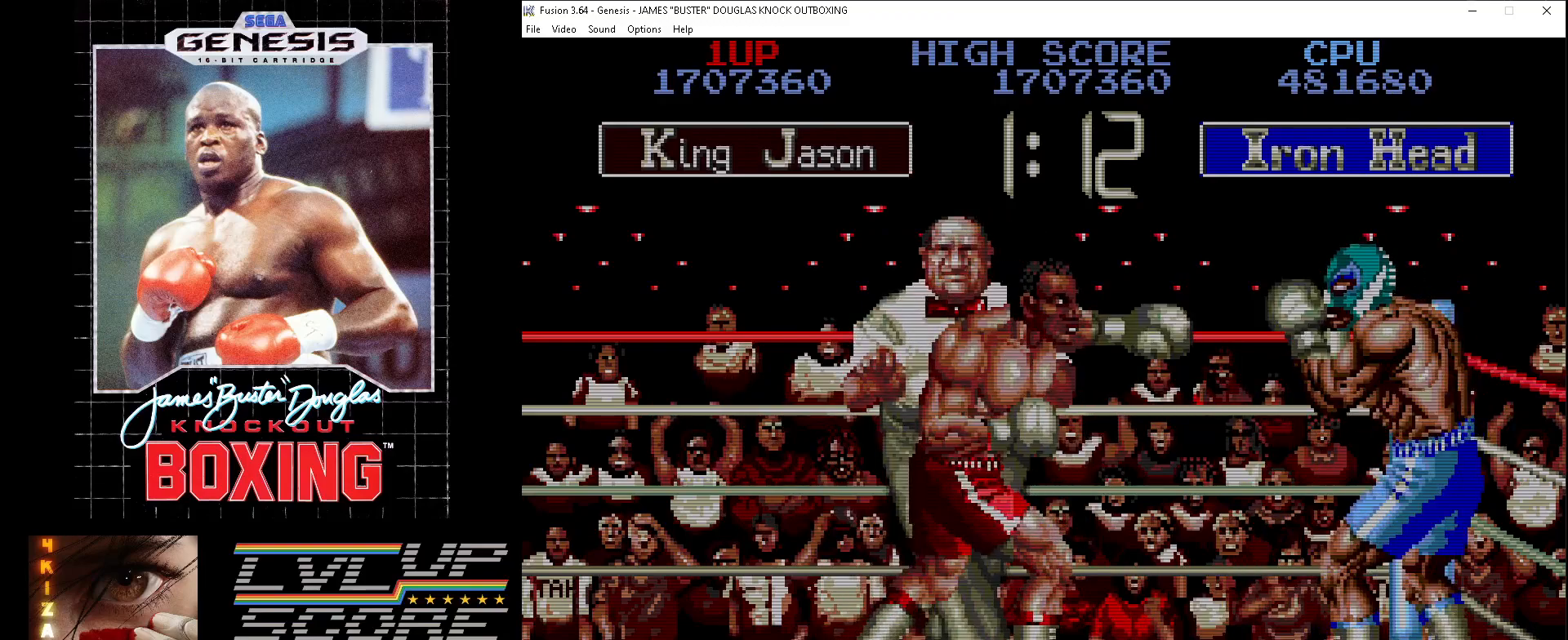
{"buttons": ["DPAD_UP", "DPAD_RIGHT"], "events": [[50, "DPAD_UP", "up"], [350, "B", "down"], [383, "DPAD_UP", "down"], [450, "B", "up"]]}
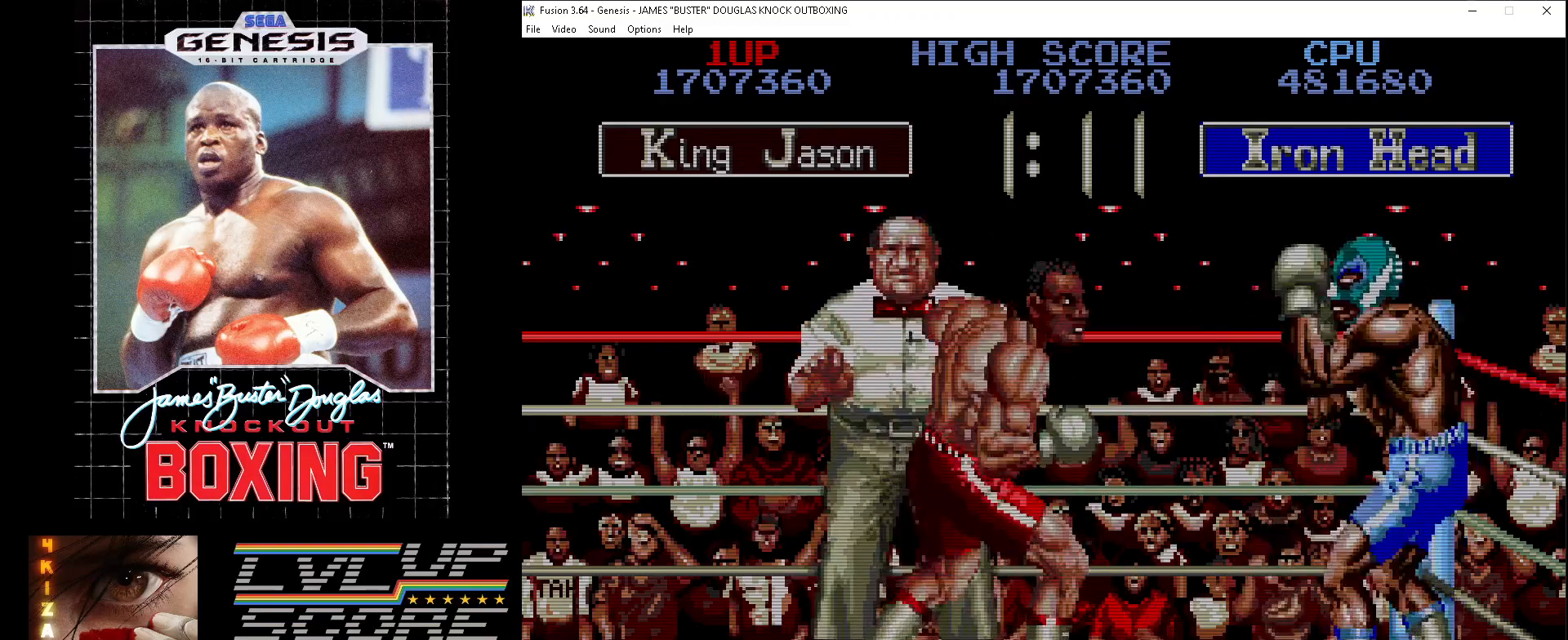
{"buttons": ["DPAD_UP", "DPAD_RIGHT"], "events": [[17, "B", "down"], [100, "B", "up"], [150, "DPAD_UP", "up"], [367, "B", "down"], [483, "B", "up"], [483, "DPAD_UP", "down"]]}
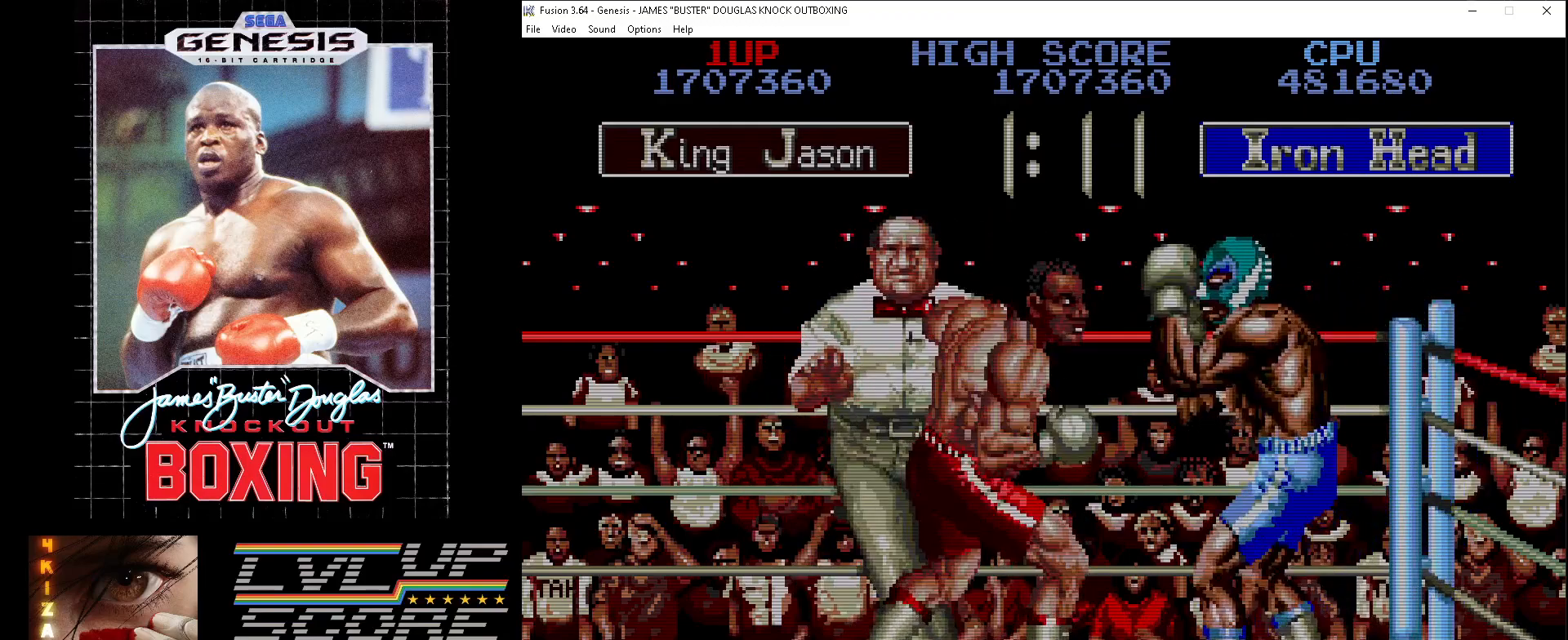
{"buttons": ["DPAD_DOWN"], "events": [[33, "B", "down"], [117, "B", "up"], [217, "B", "down"], [267, "B", "up"], [300, "DPAD_RIGHT", "up"], [350, "B", "down"], [367, "DPAD_RIGHT", "down"], [400, "B", "up"], [400, "DPAD_UP", "up"], [417, "DPAD_DOWN", "down"], [450, "DPAD_RIGHT", "up"]]}
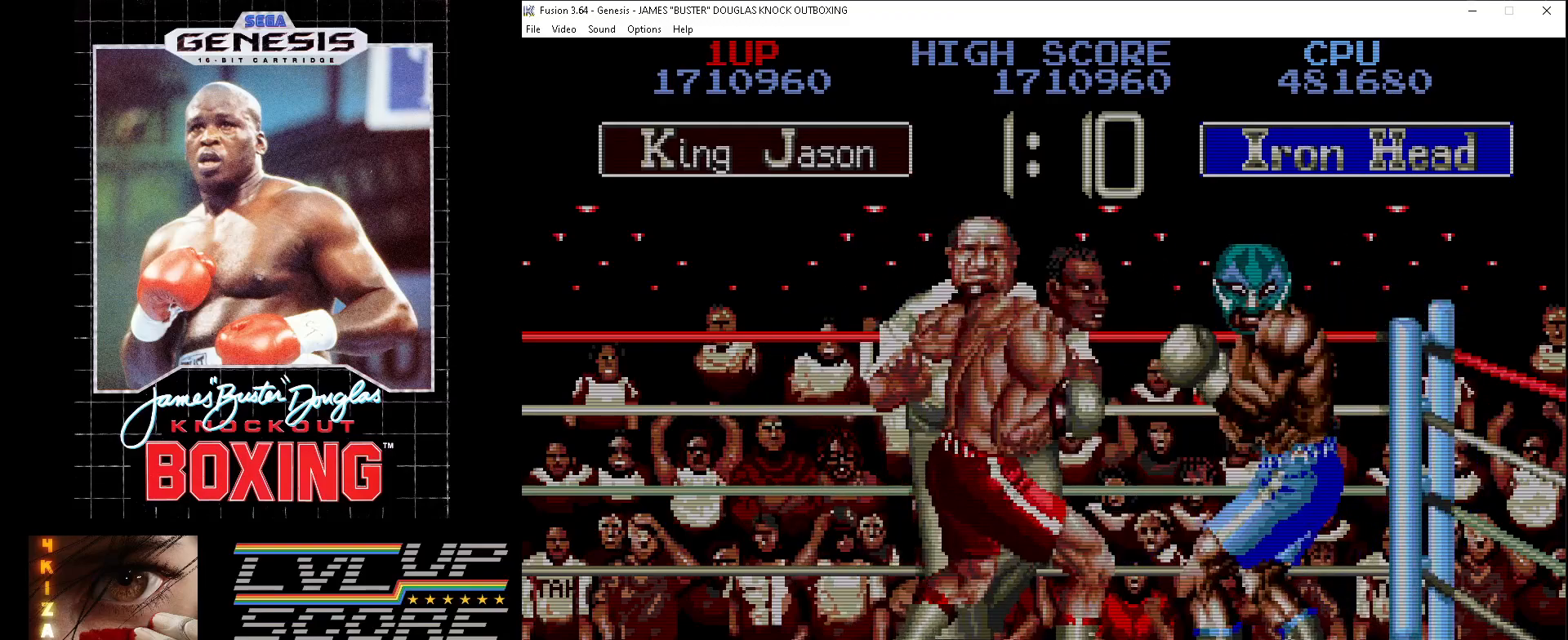
{"buttons": ["DPAD_DOWN", "DPAD_RIGHT"], "events": [[17, "DPAD_RIGHT", "down"], [33, "A", "down"], [50, "B", "down"], [83, "A", "up"], [83, "B", "up"], [183, "A", "down"], [267, "A", "up"], [350, "A", "down"], [417, "A", "up"]]}
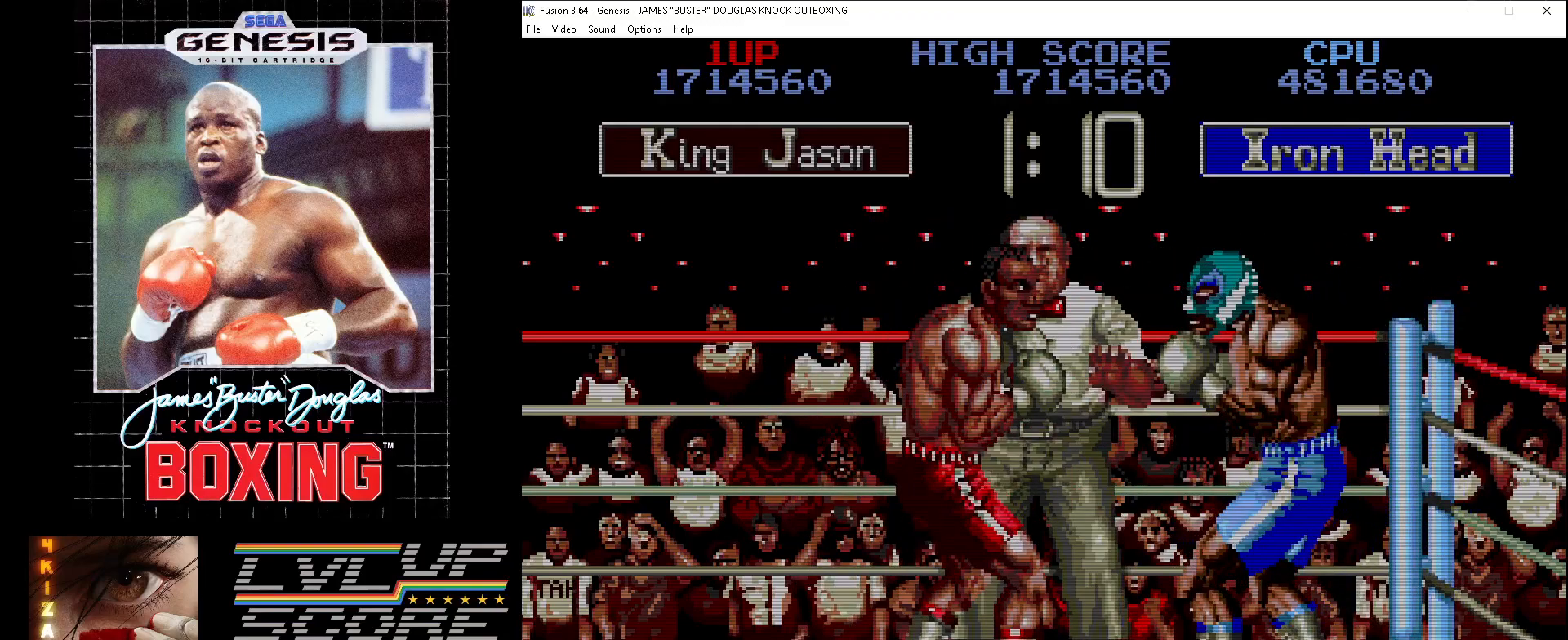
{"buttons": ["DPAD_UP"], "events": [[17, "A", "down"], [83, "A", "up"], [183, "DPAD_DOWN", "up"], [183, "DPAD_UP", "down"], [250, "B", "down"], [317, "B", "up"], [433, "B", "down"], [433, "DPAD_RIGHT", "up"], [467, "B", "up"]]}
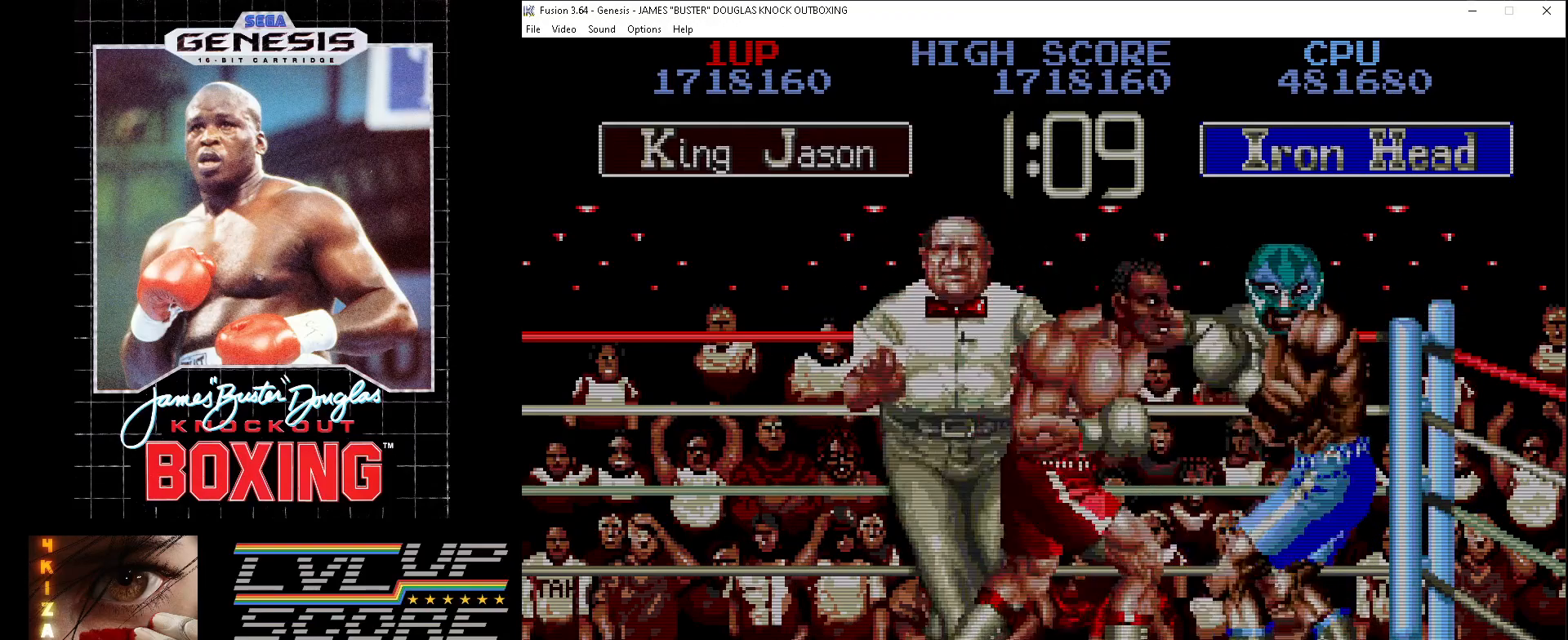
{"buttons": ["DPAD_RIGHT"], "events": [[83, "B", "down"], [150, "B", "up"], [217, "B", "down"], [300, "B", "up"], [333, "DPAD_RIGHT", "down"], [383, "DPAD_UP", "up"], [433, "A", "down"], [433, "B", "down"], [483, "A", "up"], [483, "B", "up"]]}
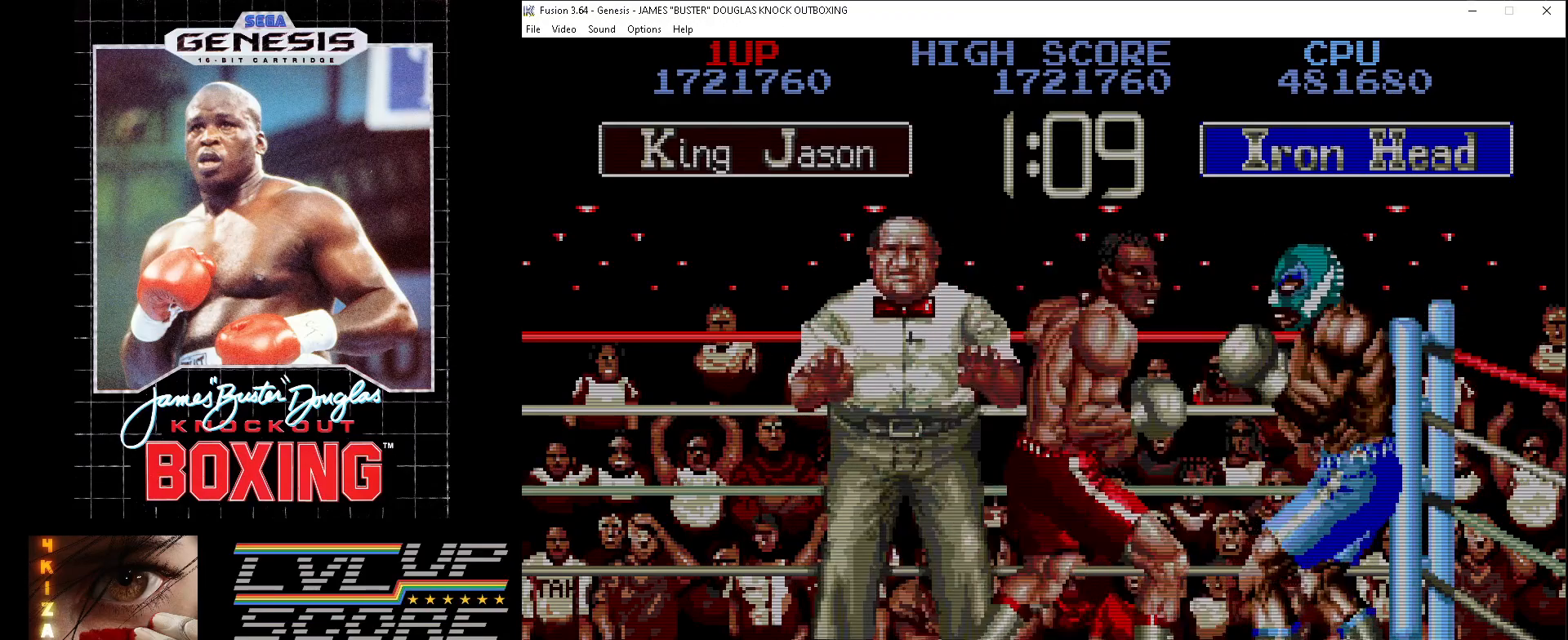
{"buttons": [], "events": [[67, "B", "down"], [150, "B", "up"], [217, "B", "down"], [283, "DPAD_UP", "down"], [317, "B", "up"], [400, "A", "down"], [400, "B", "down"], [450, "A", "up"], [450, "DPAD_RIGHT", "up"], [450, "DPAD_UP", "up"], [467, "B", "up"]]}
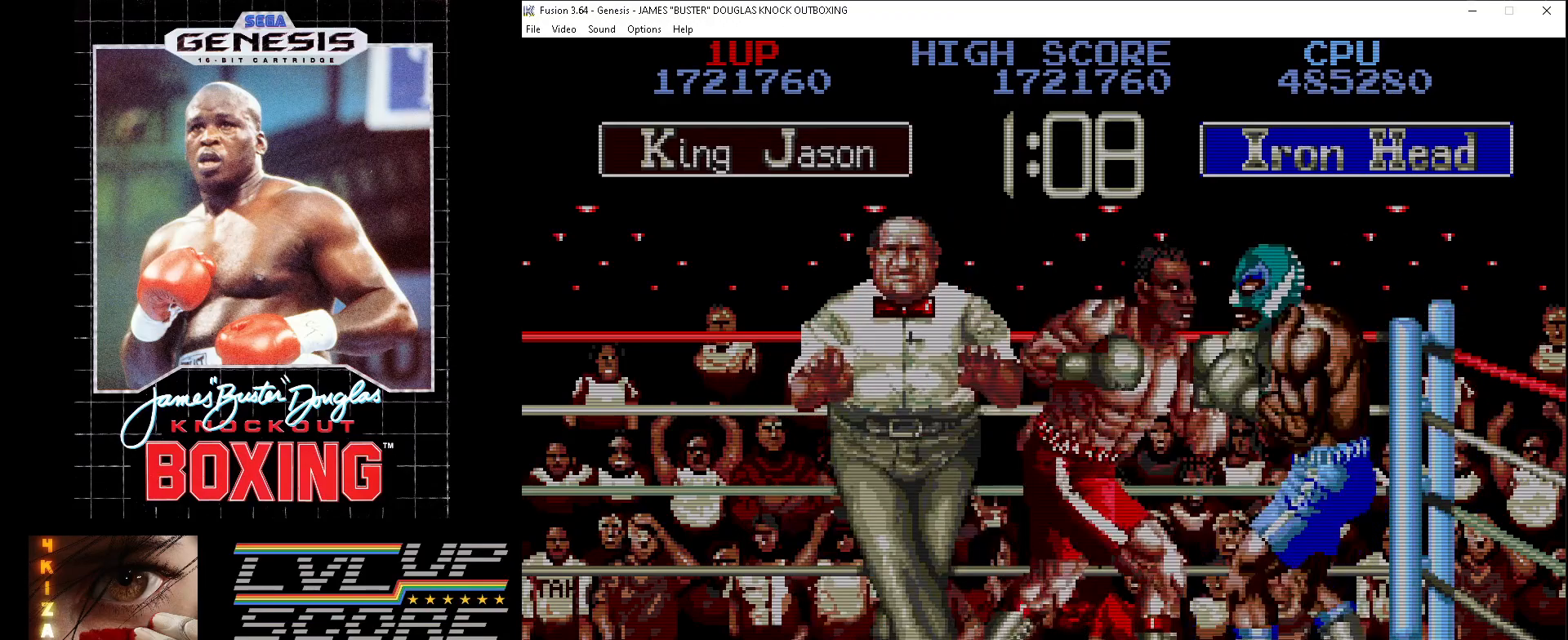
{"buttons": ["DPAD_RIGHT"], "events": [[50, "DPAD_UP", "down"], [67, "B", "down"], [67, "DPAD_RIGHT", "down"], [117, "B", "up"], [200, "B", "down"], [217, "A", "down"], [283, "A", "up"], [300, "B", "up"], [367, "A", "down"], [367, "B", "down"], [433, "A", "up"], [433, "B", "up"], [500, "DPAD_UP", "up"]]}
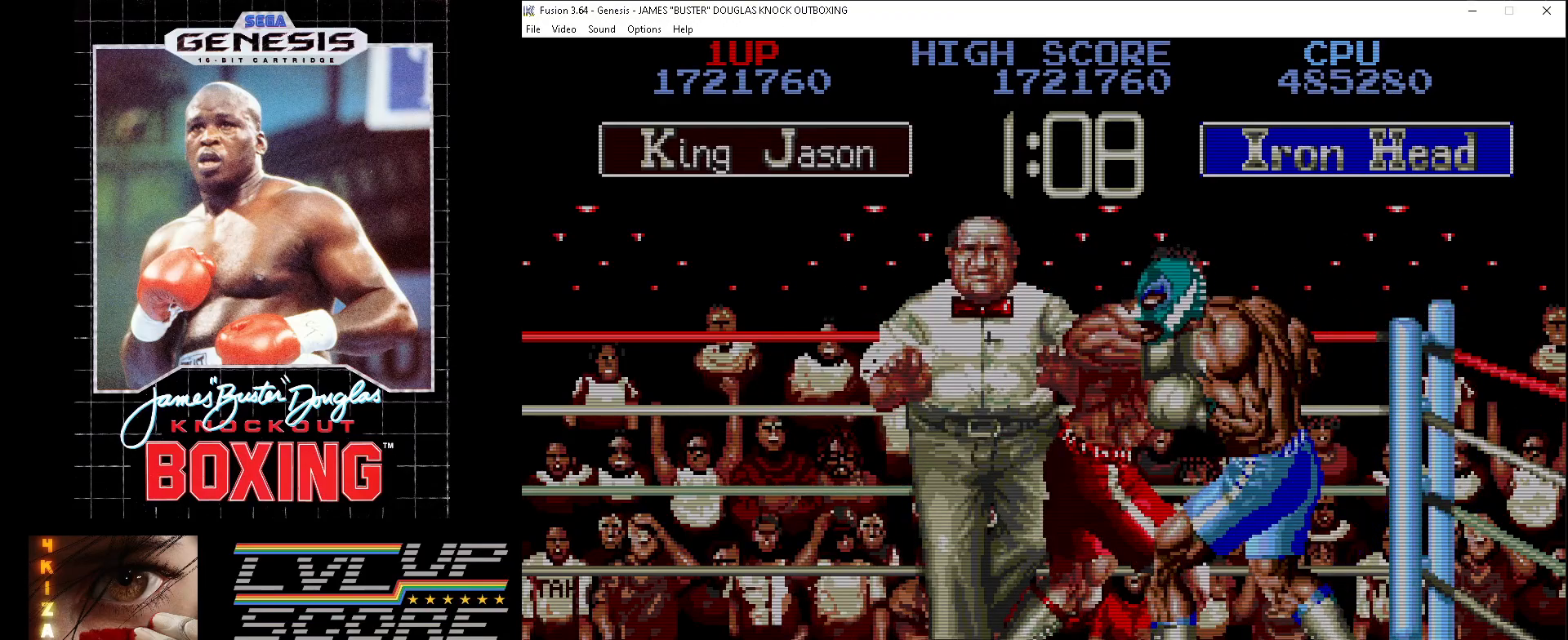
{"buttons": ["B", "DPAD_UP"], "events": [[17, "B", "down"], [33, "A", "down"], [83, "A", "up"], [100, "B", "up"], [100, "DPAD_UP", "down"], [133, "DPAD_RIGHT", "up"], [183, "B", "down"], [283, "B", "up"], [350, "B", "down"], [417, "B", "up"], [483, "B", "down"]]}
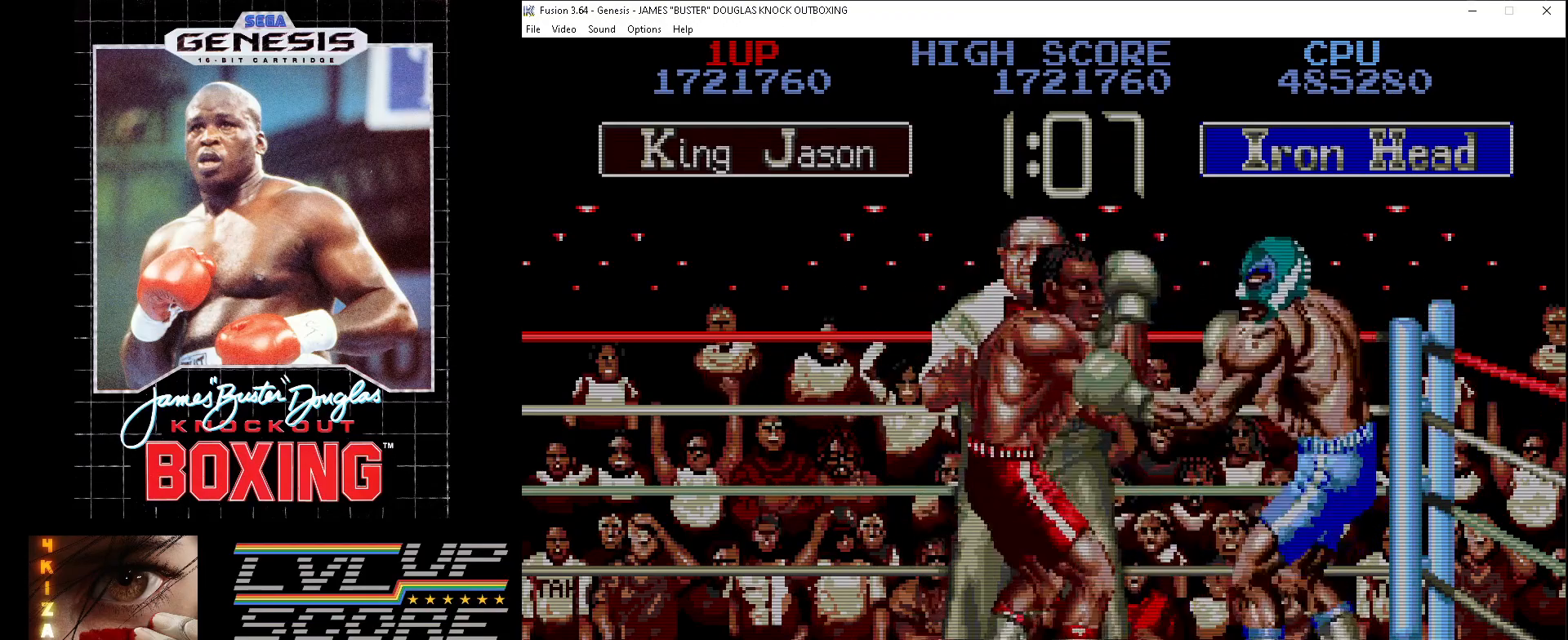
{"buttons": ["B", "DPAD_UP", "DPAD_LEFT"], "events": [[100, "B", "up"], [100, "DPAD_LEFT", "down"], [150, "B", "down"], [250, "B", "up"], [283, "B", "down"], [383, "B", "up"], [467, "B", "down"]]}
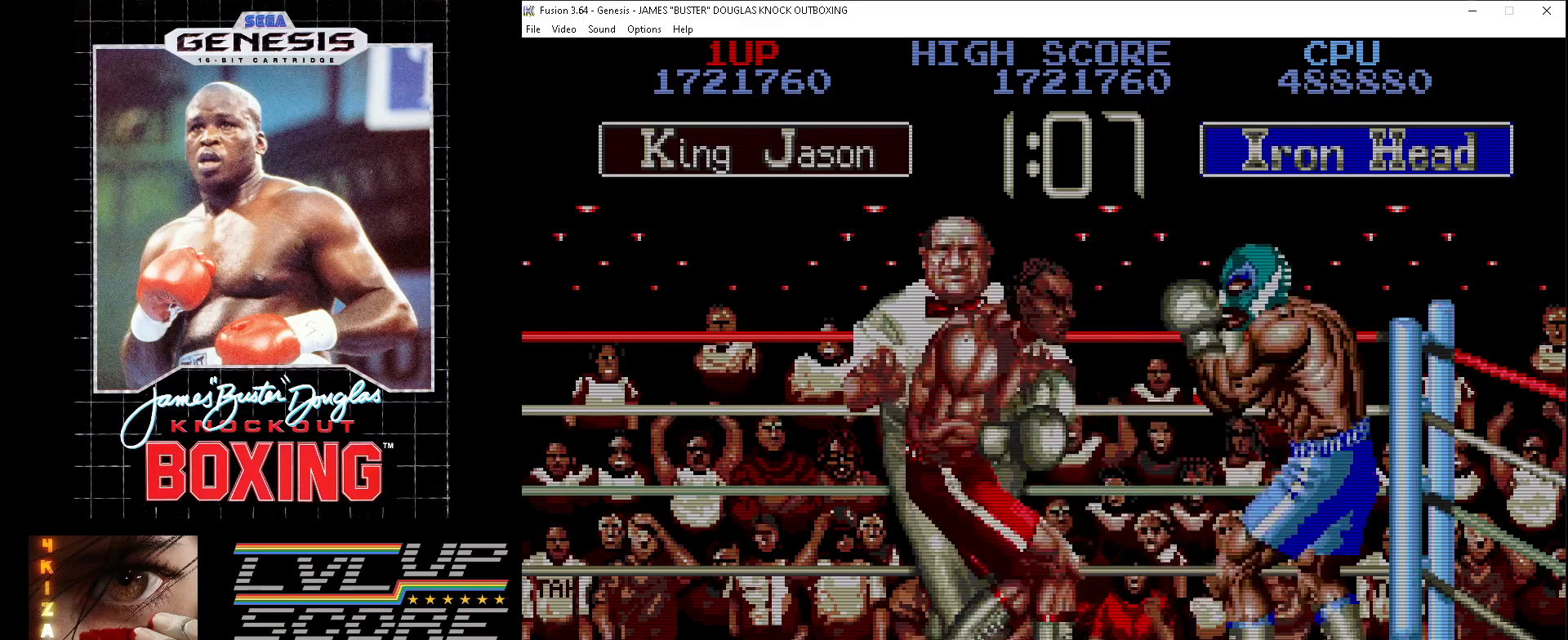
{"buttons": ["DPAD_UP", "DPAD_LEFT"]}
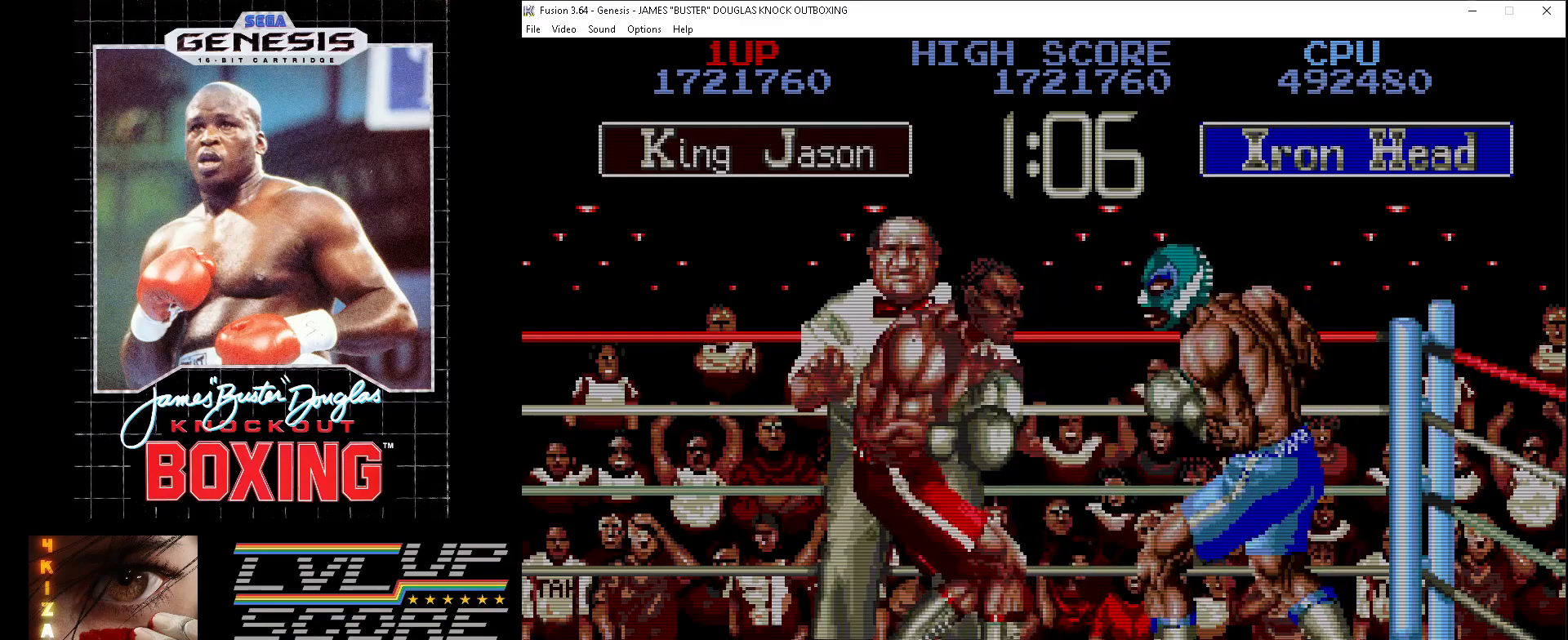
{"buttons": ["DPAD_UP", "DPAD_LEFT"], "events": [[133, "B", "down"], [183, "B", "up"], [233, "B", "down"], [267, "DPAD_LEFT", "up"], [283, "DPAD_LEFT", "down"], [350, "B", "up"], [400, "B", "down"], [483, "B", "up"]]}
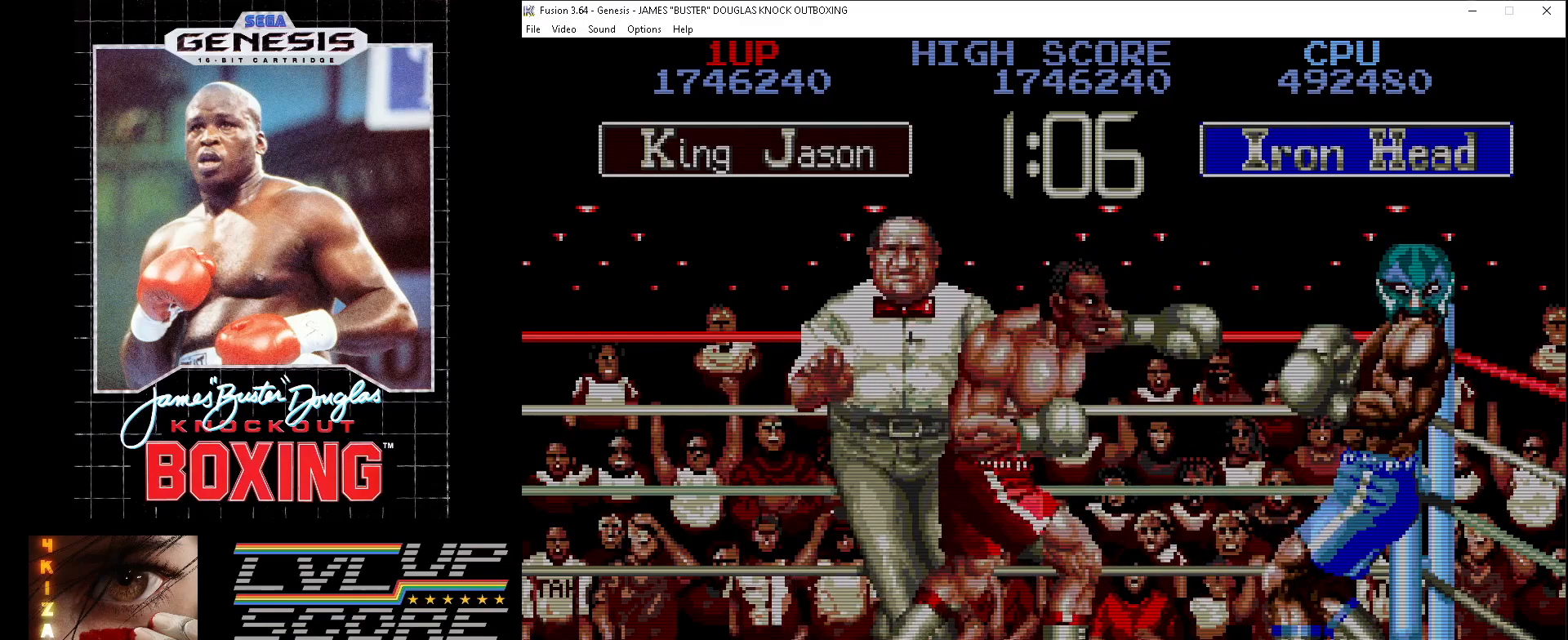
{"buttons": ["DPAD_UP", "DPAD_RIGHT"], "events": [[67, "B", "down"], [150, "B", "up"], [150, "DPAD_LEFT", "up"], [250, "B", "down"], [250, "DPAD_RIGHT", "down"], [333, "B", "up"], [383, "B", "down"], [483, "B", "up"]]}
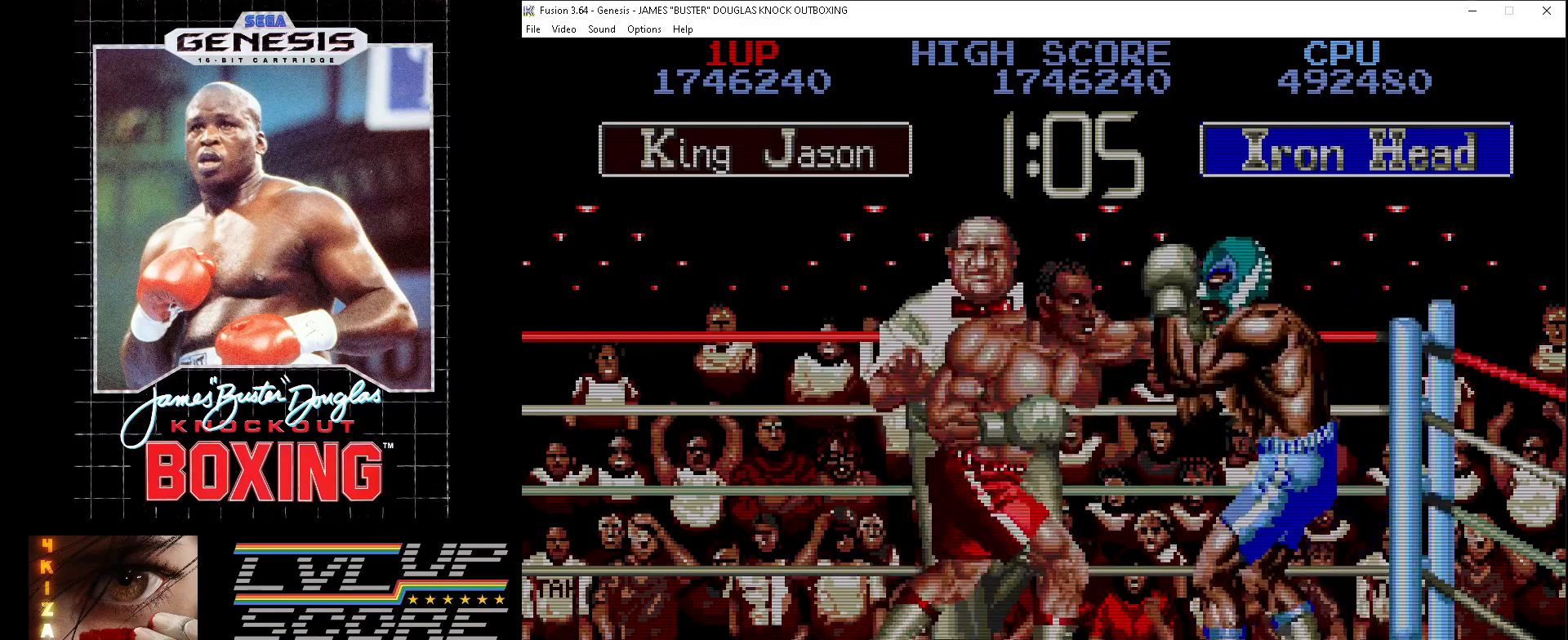
{"buttons": ["DPAD_DOWN"], "events": [[67, "B", "down"], [167, "B", "up"], [250, "DPAD_RIGHT", "up"], [267, "B", "down"], [300, "B", "up"], [333, "DPAD_UP", "up"], [350, "DPAD_DOWN", "down"], [417, "A", "down"], [417, "B", "down"], [467, "A", "up"], [483, "B", "up"]]}
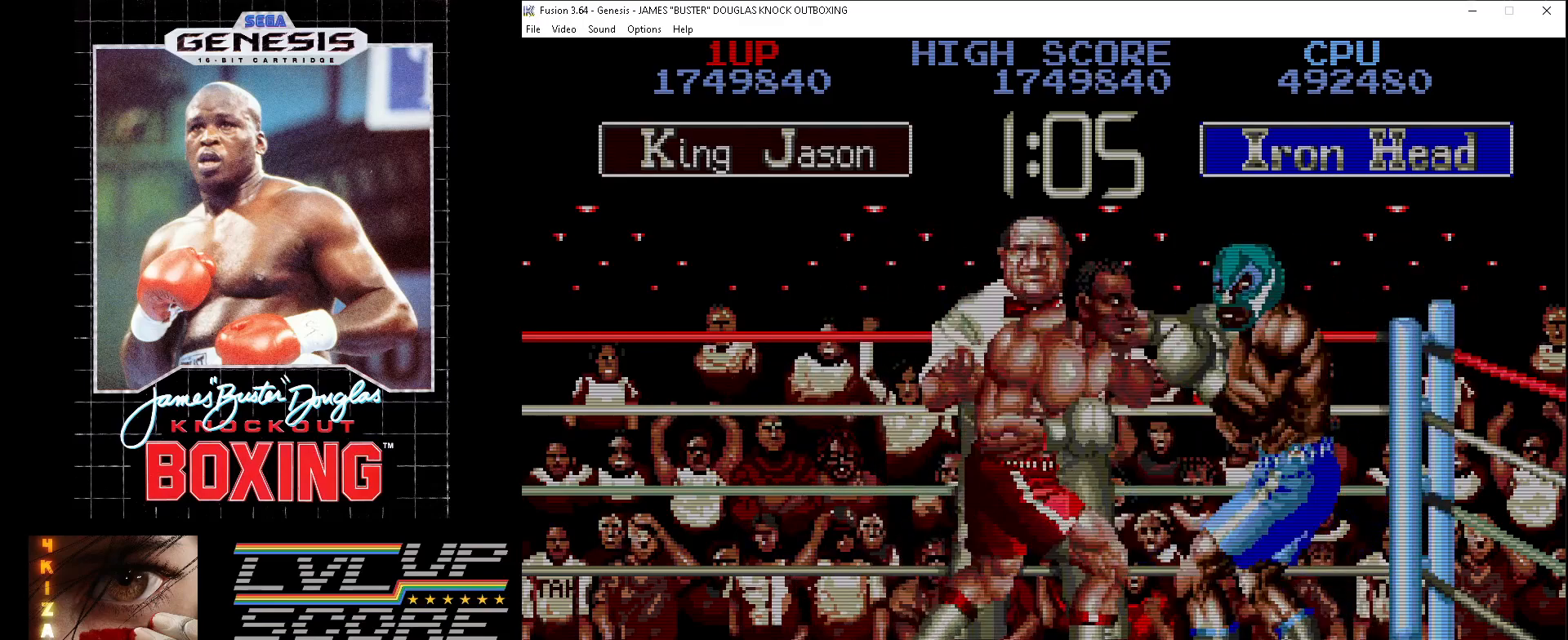
{"buttons": [], "events": [[50, "DPAD_RIGHT", "down"], [83, "B", "down"], [100, "A", "down"], [117, "A", "up"], [133, "B", "up"], [233, "A", "down"], [233, "B", "down"], [300, "A", "up"], [317, "B", "up"], [383, "A", "down"], [383, "B", "down"], [450, "DPAD_DOWN", "up"], [450, "DPAD_RIGHT", "up"], [467, "A", "up"], [483, "B", "up"]]}
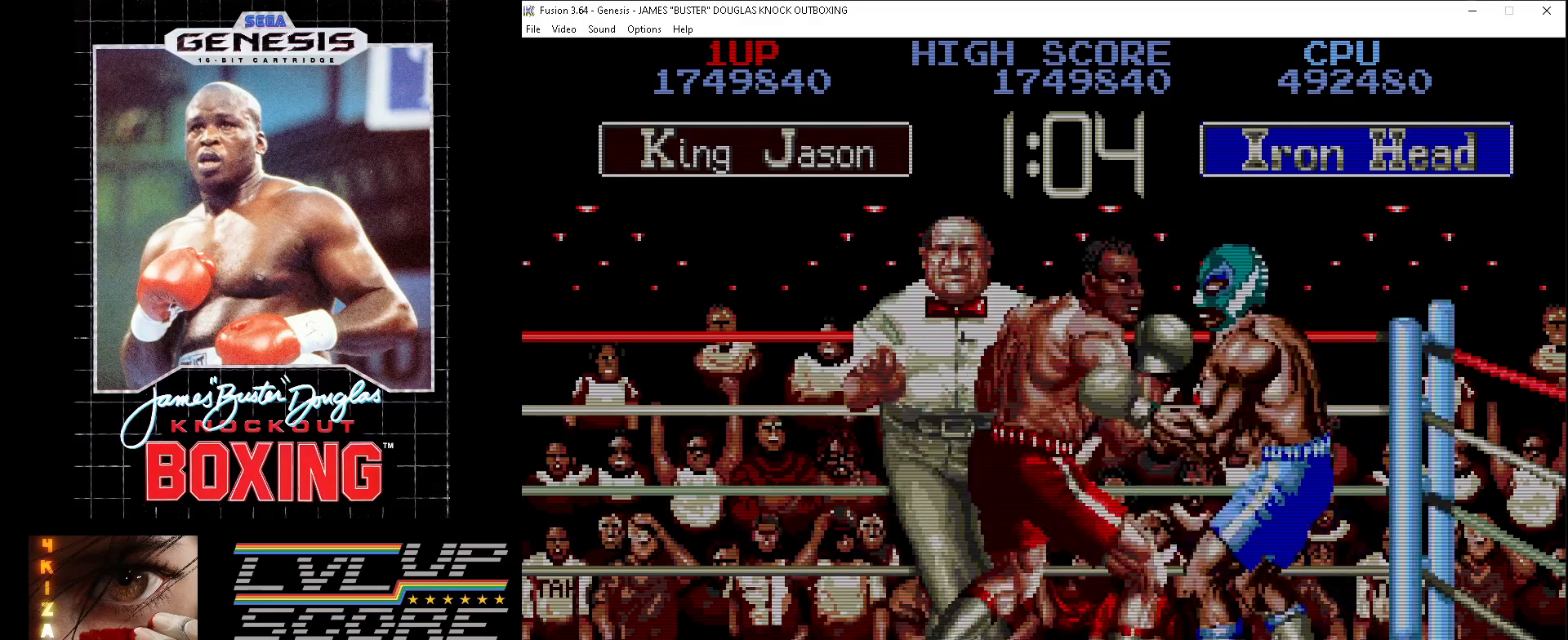
{"buttons": ["B", "DPAD_UP"], "events": [[50, "DPAD_UP", "down"], [67, "DPAD_RIGHT", "down"], [83, "A", "down"], [83, "B", "down"], [100, "DPAD_RIGHT", "up"], [133, "A", "up"], [150, "B", "up"], [350, "B", "down"]]}
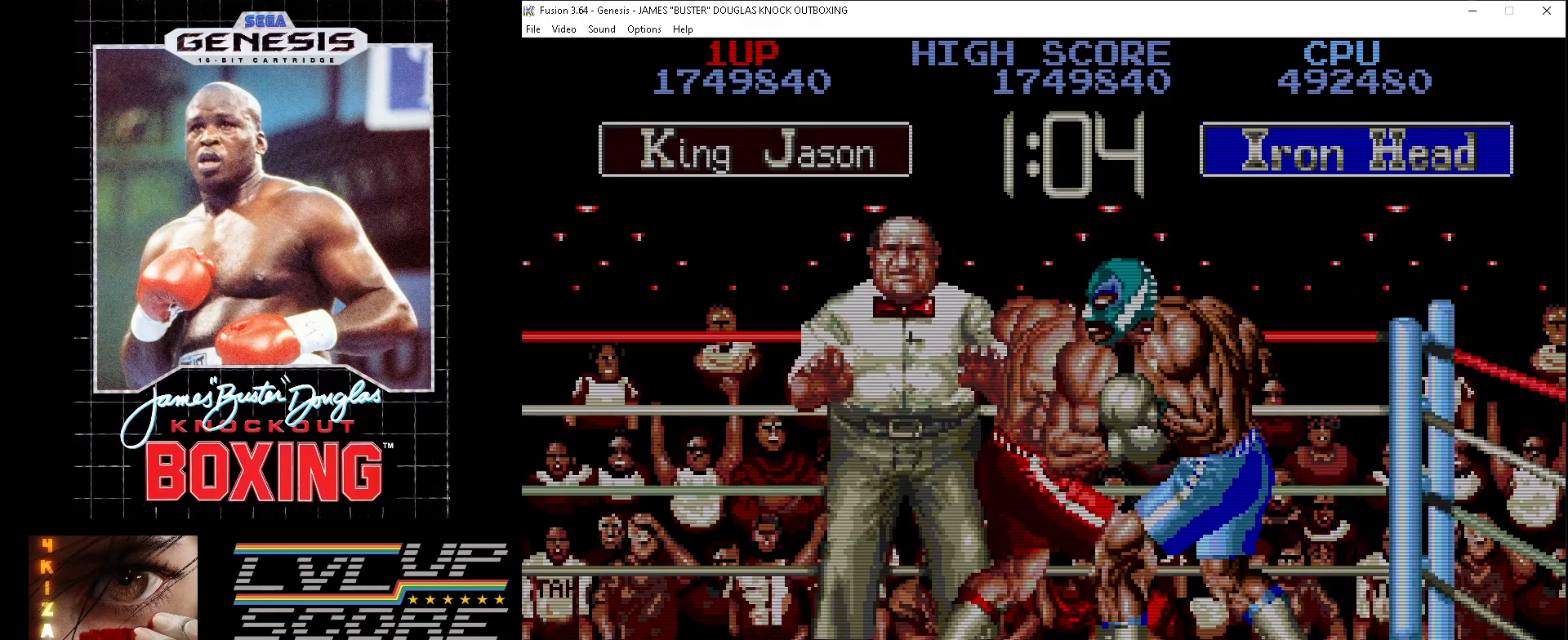
{"buttons": ["B", "DPAD_UP", "DPAD_LEFT"], "events": [[100, "B", "up"], [167, "B", "down"], [217, "DPAD_LEFT", "down"], [250, "B", "up"], [300, "B", "down"], [400, "B", "up"], [467, "B", "down"]]}
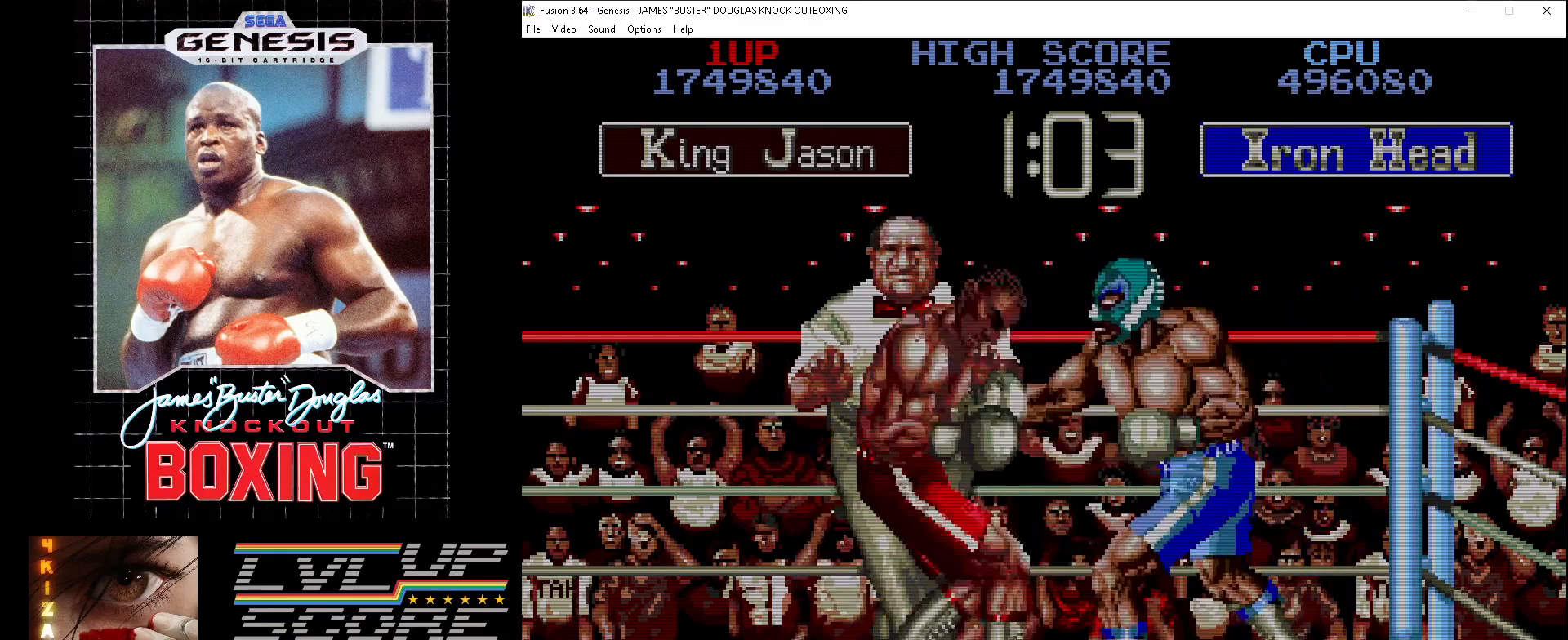
{"buttons": ["DPAD_DOWN", "DPAD_RIGHT"]}
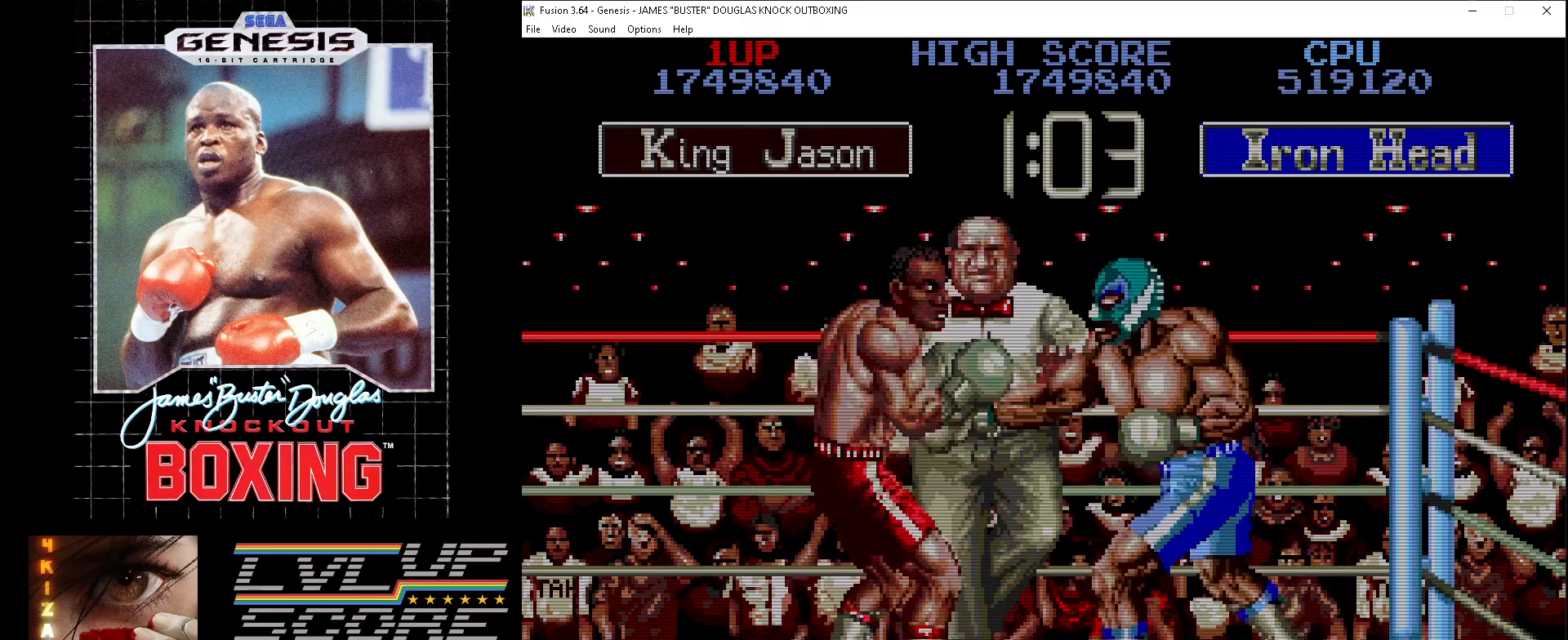
{"buttons": ["DPAD_UP", "DPAD_RIGHT"], "events": [[83, "A", "down"], [150, "A", "up"], [200, "A", "down"], [200, "DPAD_DOWN", "up"], [267, "A", "up"], [267, "DPAD_UP", "down"], [383, "A", "down"], [450, "A", "up"]]}
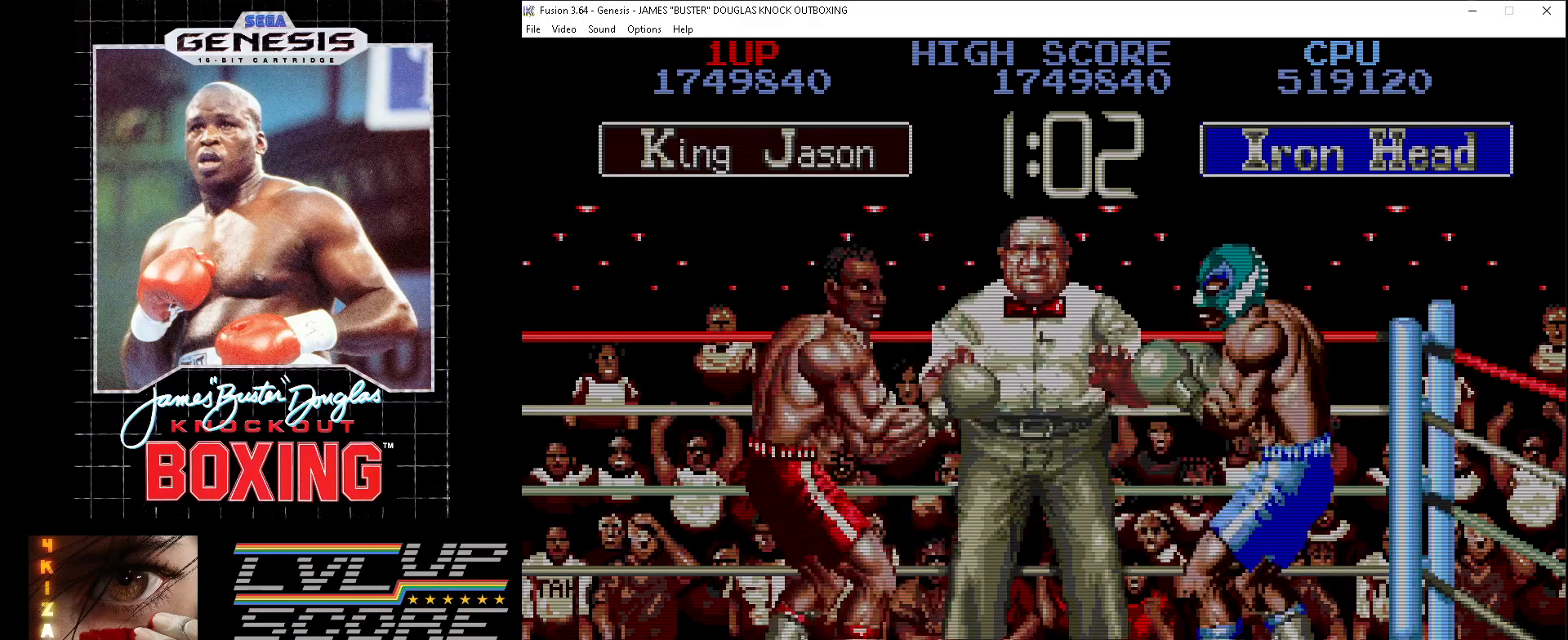
{"buttons": ["DPAD_UP", "DPAD_RIGHT"], "events": [[33, "A", "down"], [117, "A", "up"], [183, "A", "down"], [267, "A", "up"], [400, "A", "down"], [417, "A", "up"]]}
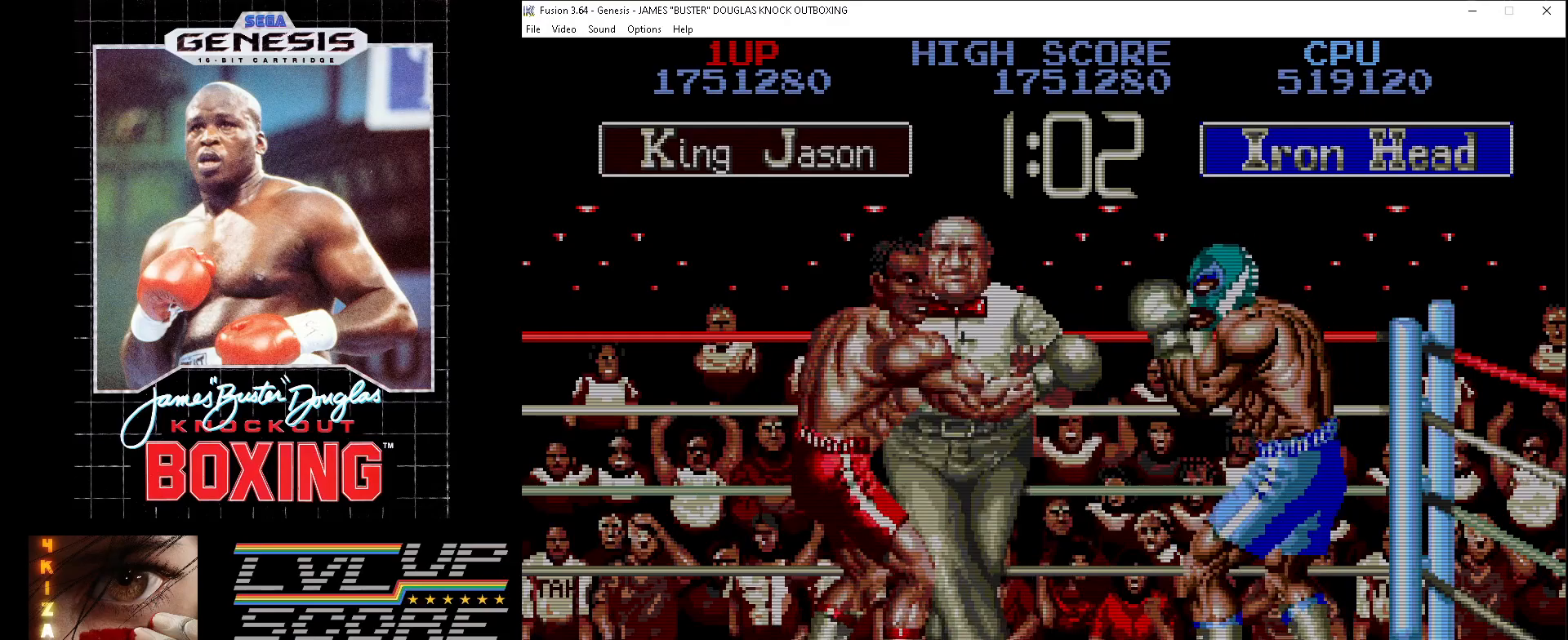
{"buttons": ["B", "DPAD_UP", "DPAD_RIGHT"], "events": [[17, "DPAD_RIGHT", "up"], [133, "DPAD_RIGHT", "down"], [183, "B", "down"], [267, "B", "up"], [333, "B", "down"], [417, "B", "up"], [483, "B", "down"]]}